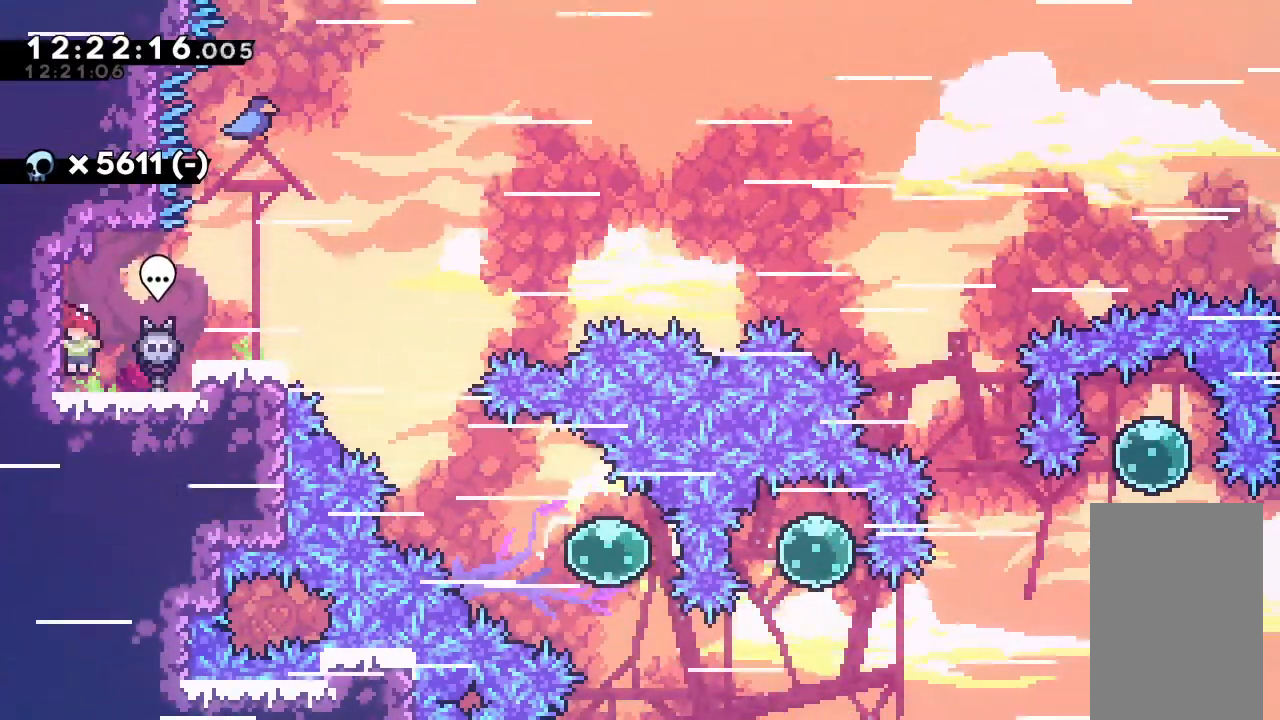
Gameplay with keyboard; each line is a JSON object with the keys held at the frame after it. "events" lists presses ("down") and releases ("up") of "alt_jump", "dash", "down", "grab", "jump", "left", "right" and "up" between this image and that frame as [ms after this image, input, new state], when the widget could be followed in between. No other keys are recorded. Mouse input is not recorded. Key names are as the overlay labels them; some are game actions (e.g. jump) rather than physical keys.
{"keys": [], "events": []}
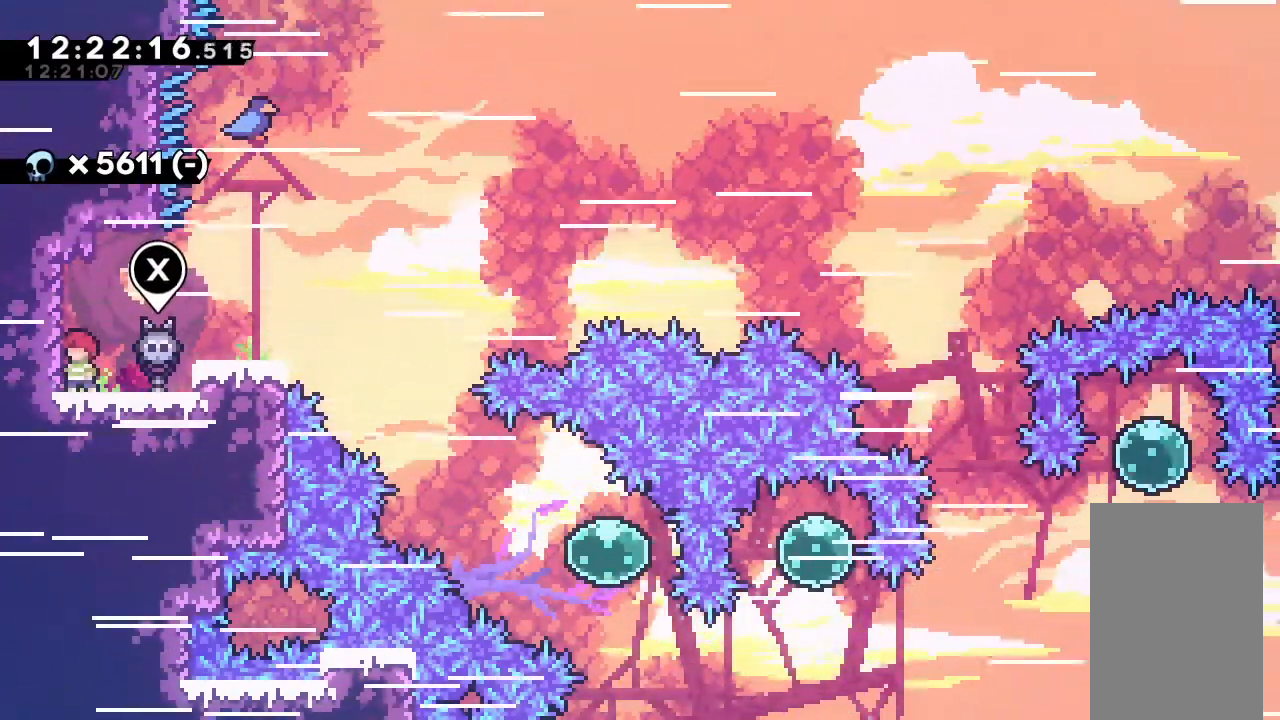
{"keys": [], "events": [[167, "jump", "down"], [233, "jump", "up"], [300, "dash", "down"], [367, "right", "down"], [500, "dash", "up"], [500, "right", "up"]]}
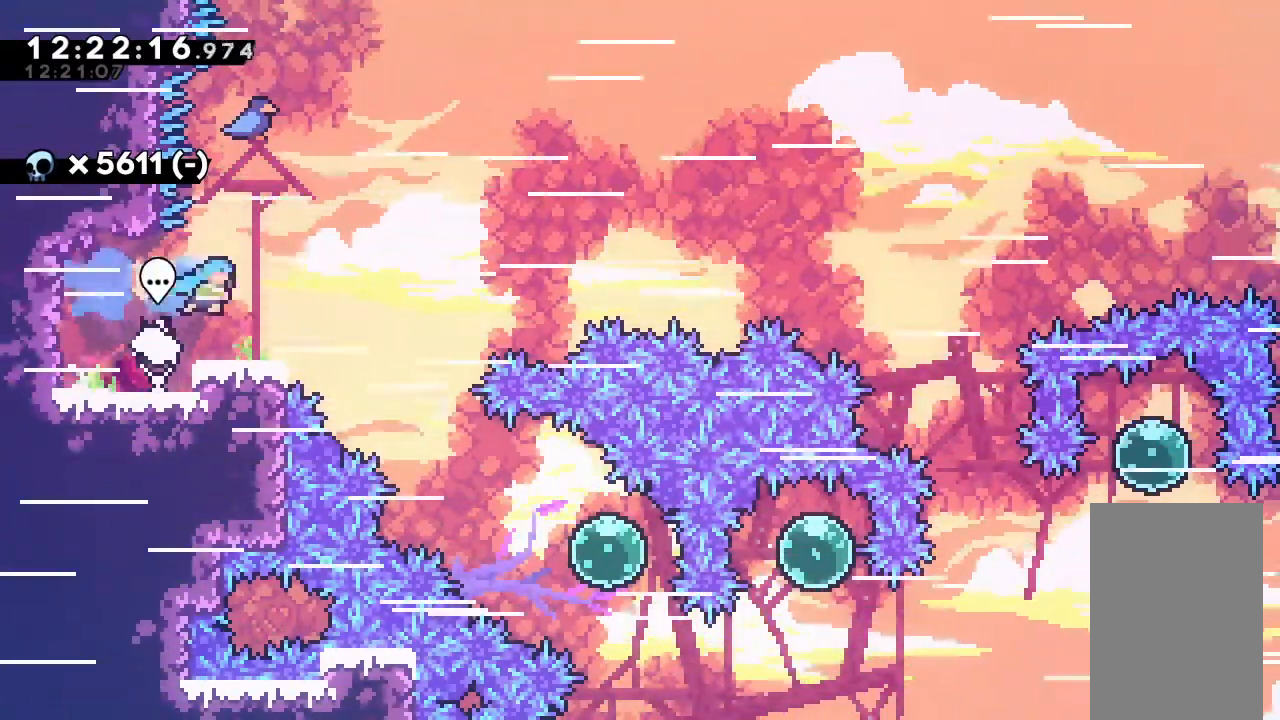
{"keys": ["down"], "events": [[167, "down", "down"], [233, "dash", "down"], [400, "dash", "up"]]}
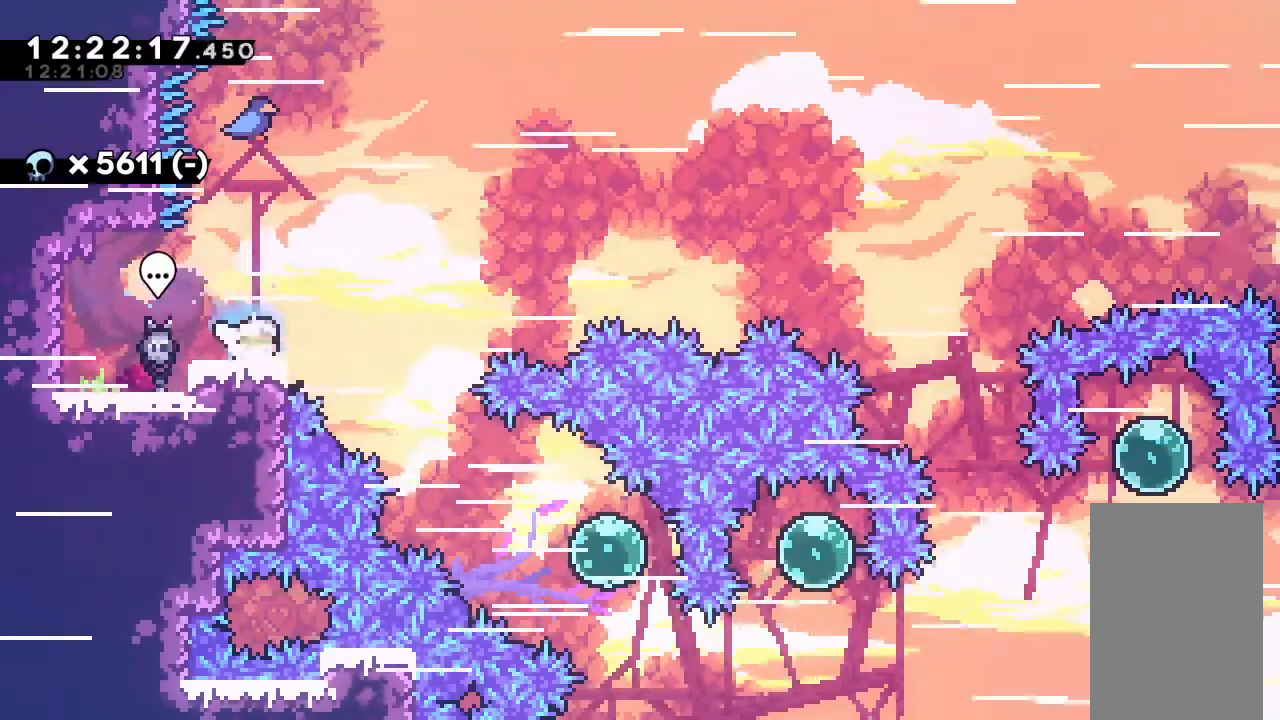
{"keys": ["down"], "events": []}
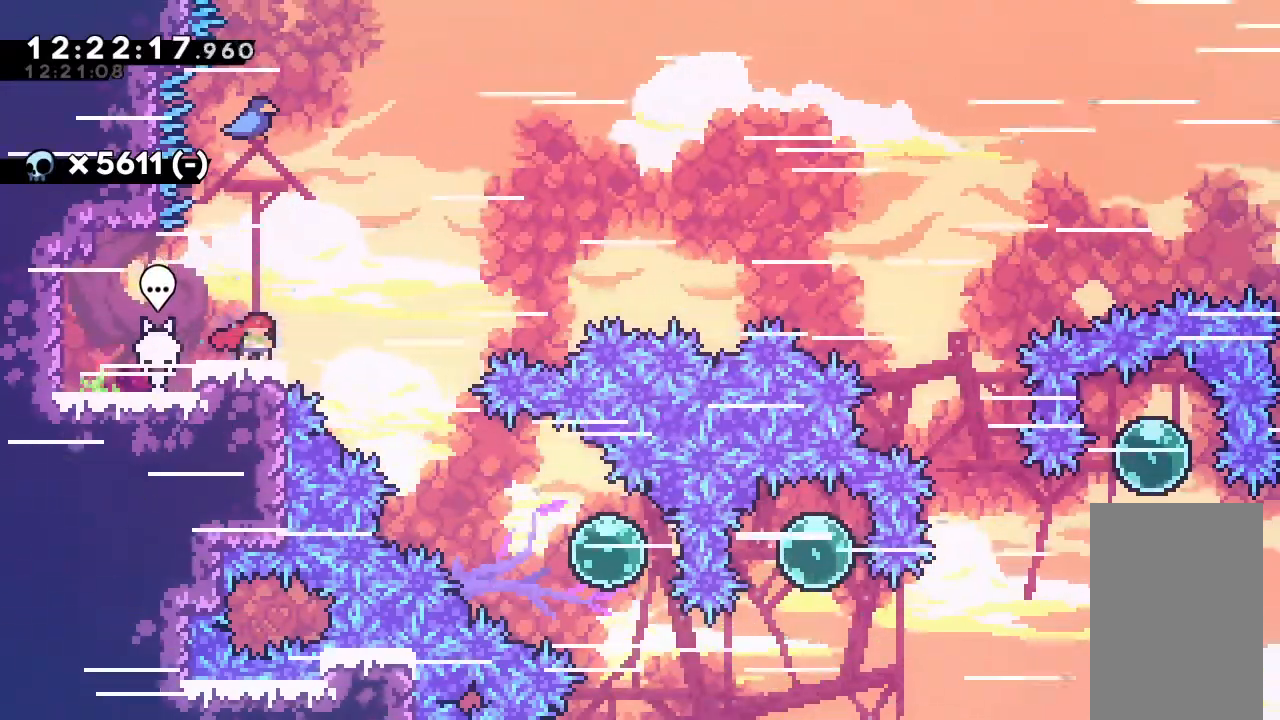
{"keys": ["right"], "events": [[67, "down", "up"], [167, "right", "down"]]}
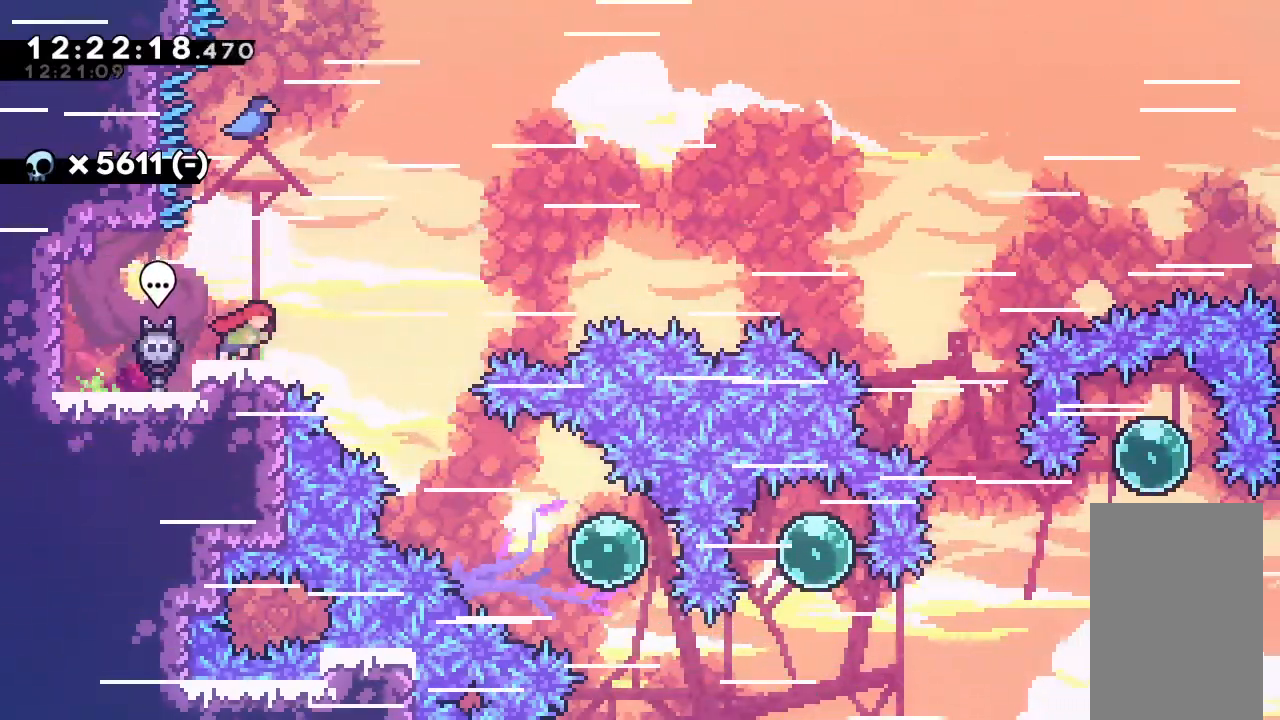
{"keys": ["right"], "events": []}
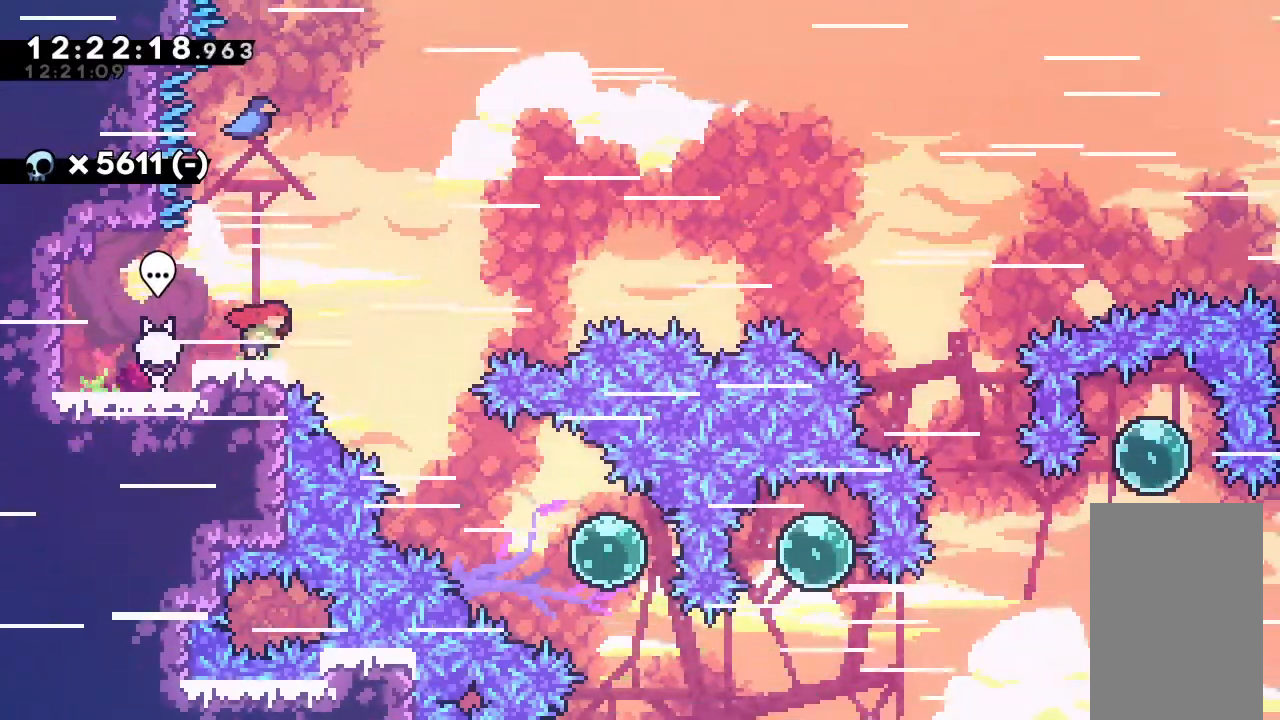
{"keys": ["right"], "events": []}
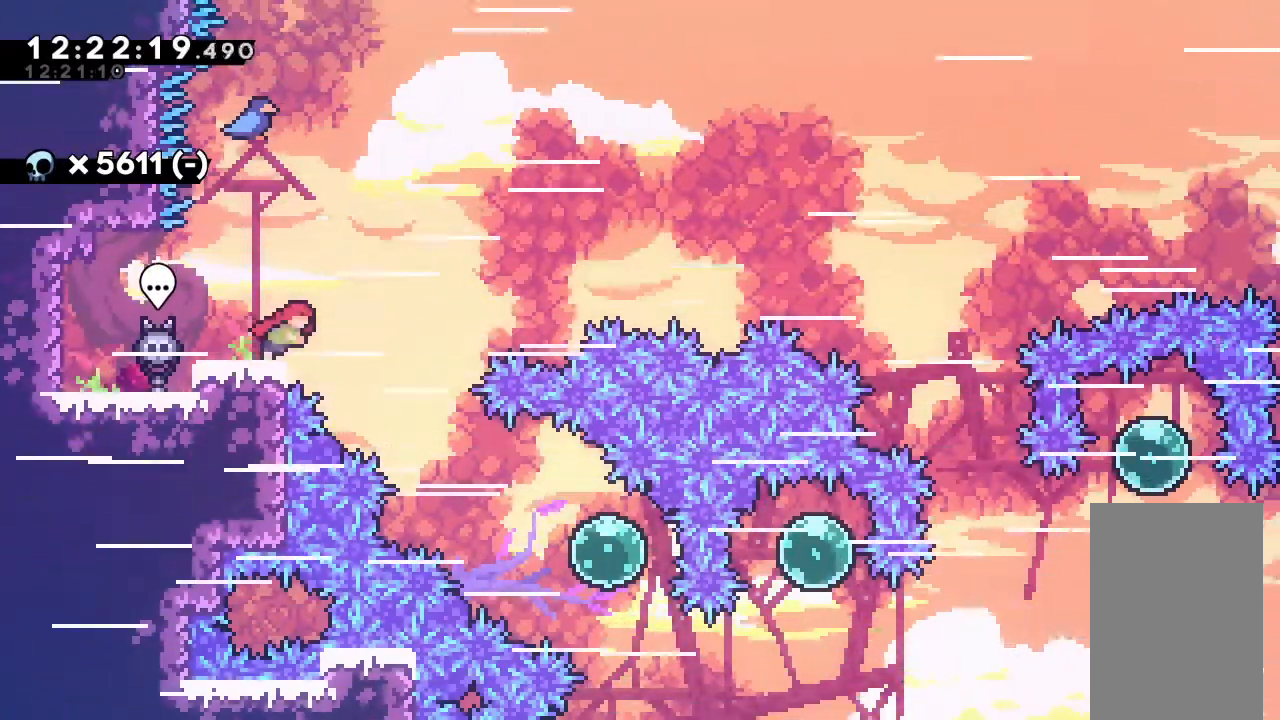
{"keys": ["down"], "events": [[133, "down", "down"], [133, "right", "up"], [200, "dash", "down"], [333, "dash", "up"]]}
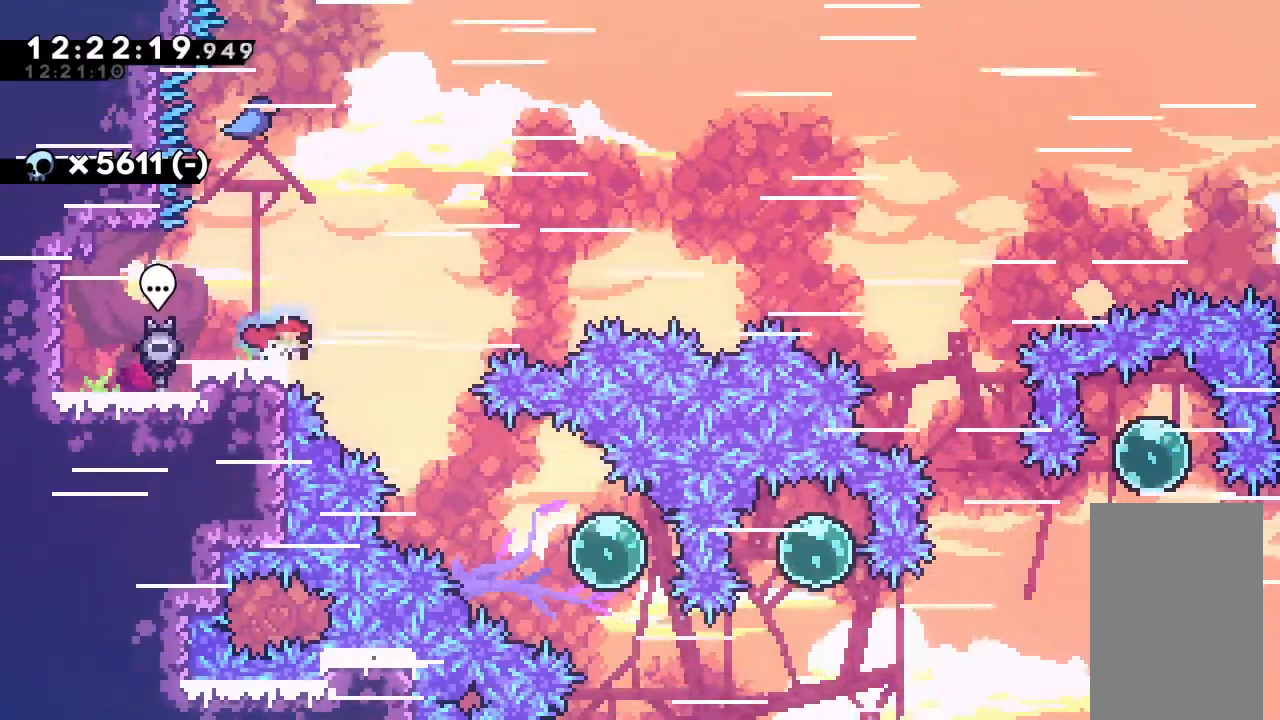
{"keys": ["down"], "events": []}
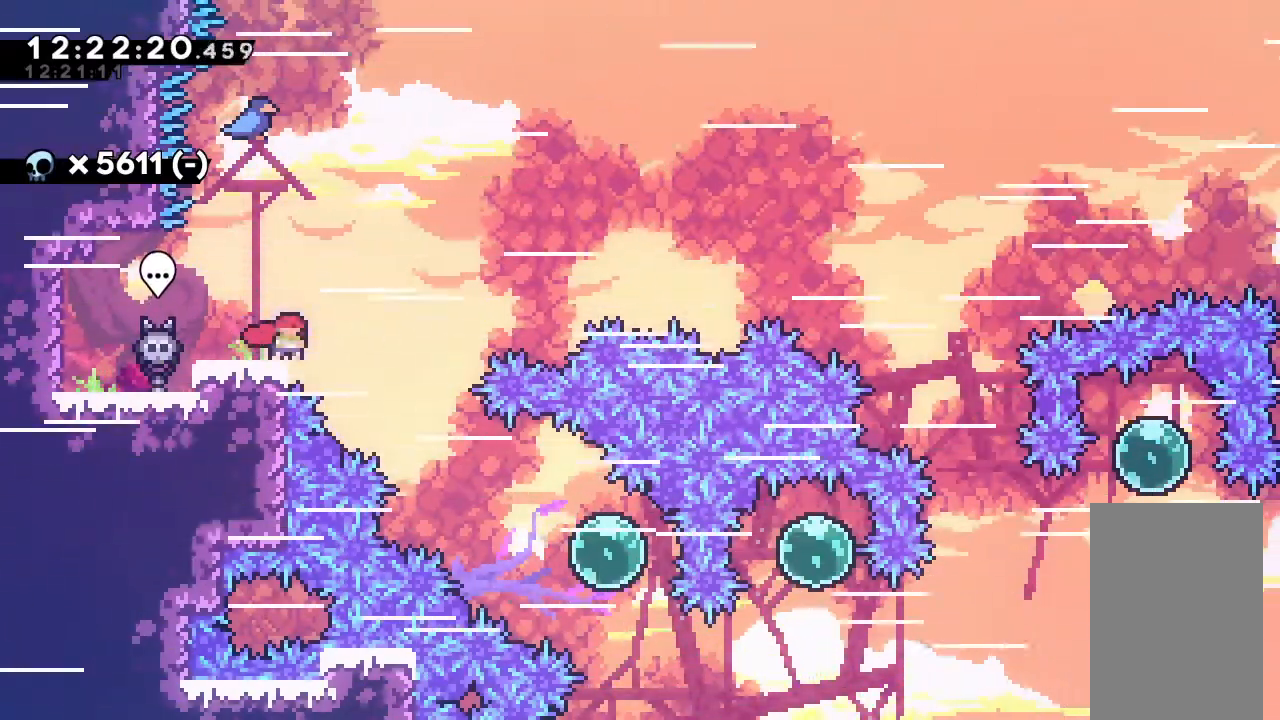
{"keys": [], "events": [[333, "jump", "down"], [467, "down", "up"], [467, "jump", "up"]]}
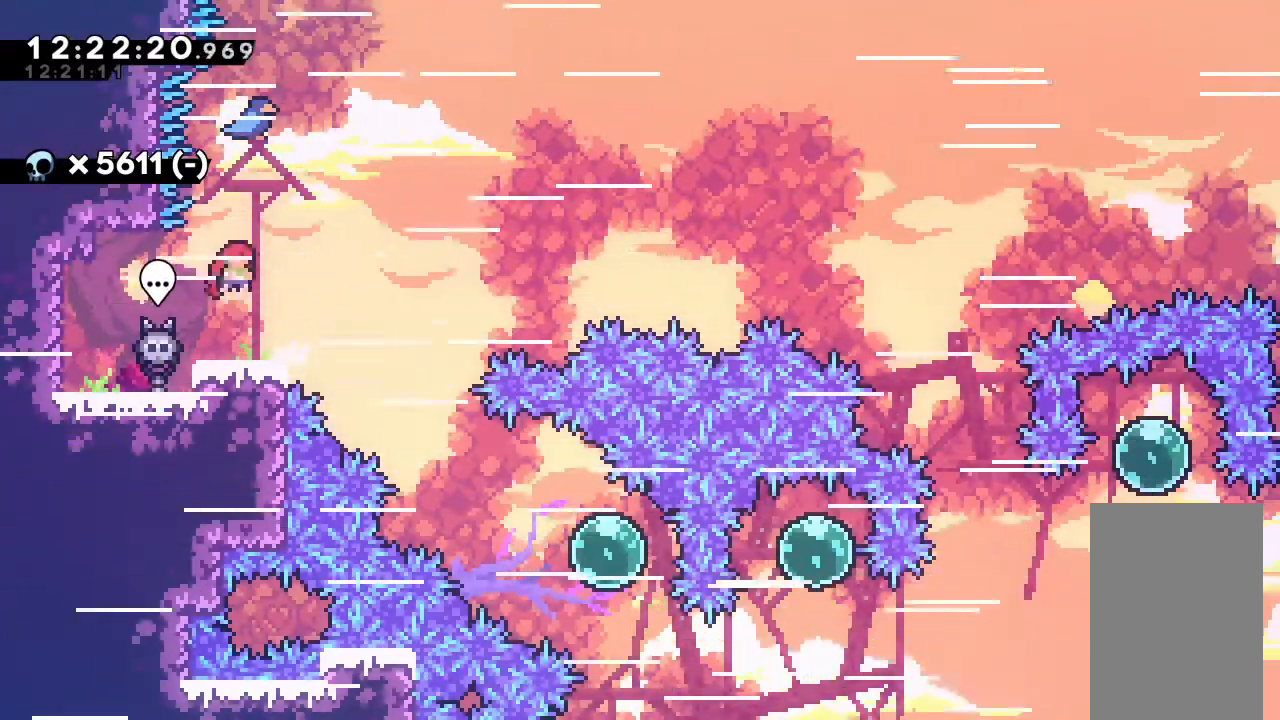
{"keys": ["jump", "right"], "events": [[67, "dash", "down"], [67, "up", "down"], [167, "dash", "up"], [233, "up", "up"], [300, "jump", "down"], [333, "right", "down"]]}
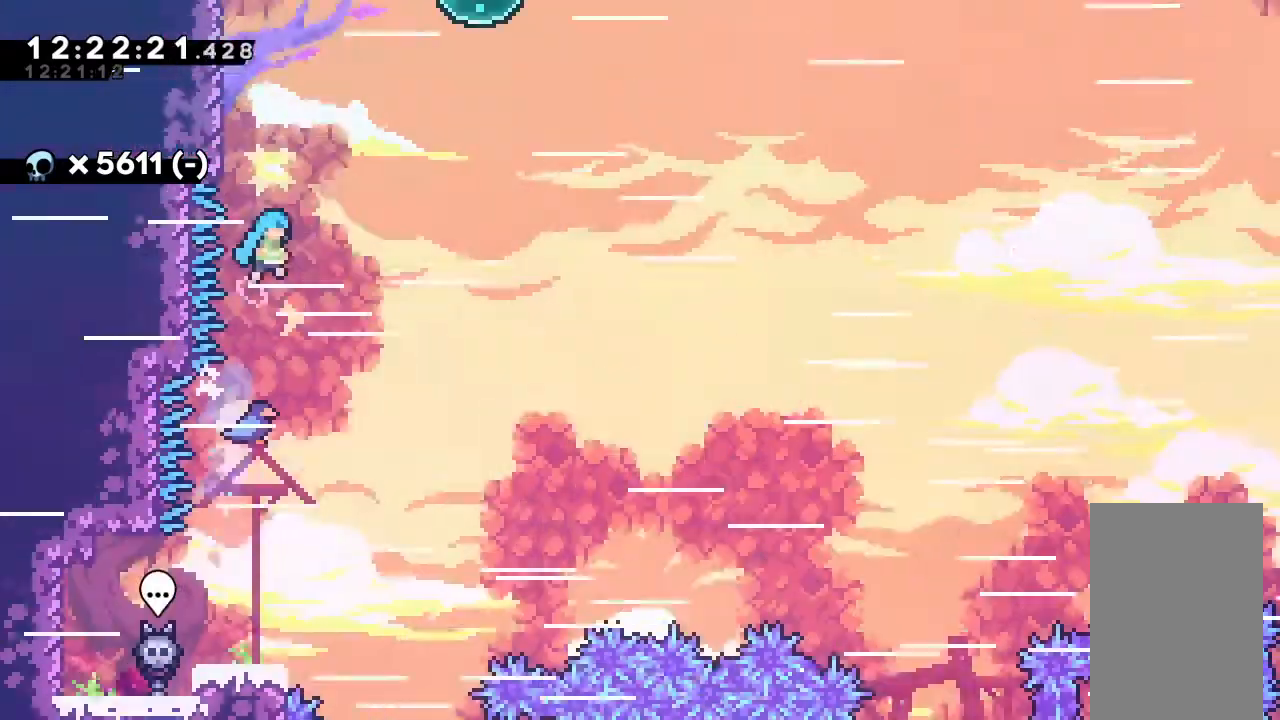
{"keys": ["jump"], "events": [[267, "right", "up"], [367, "jump", "up"], [500, "jump", "down"]]}
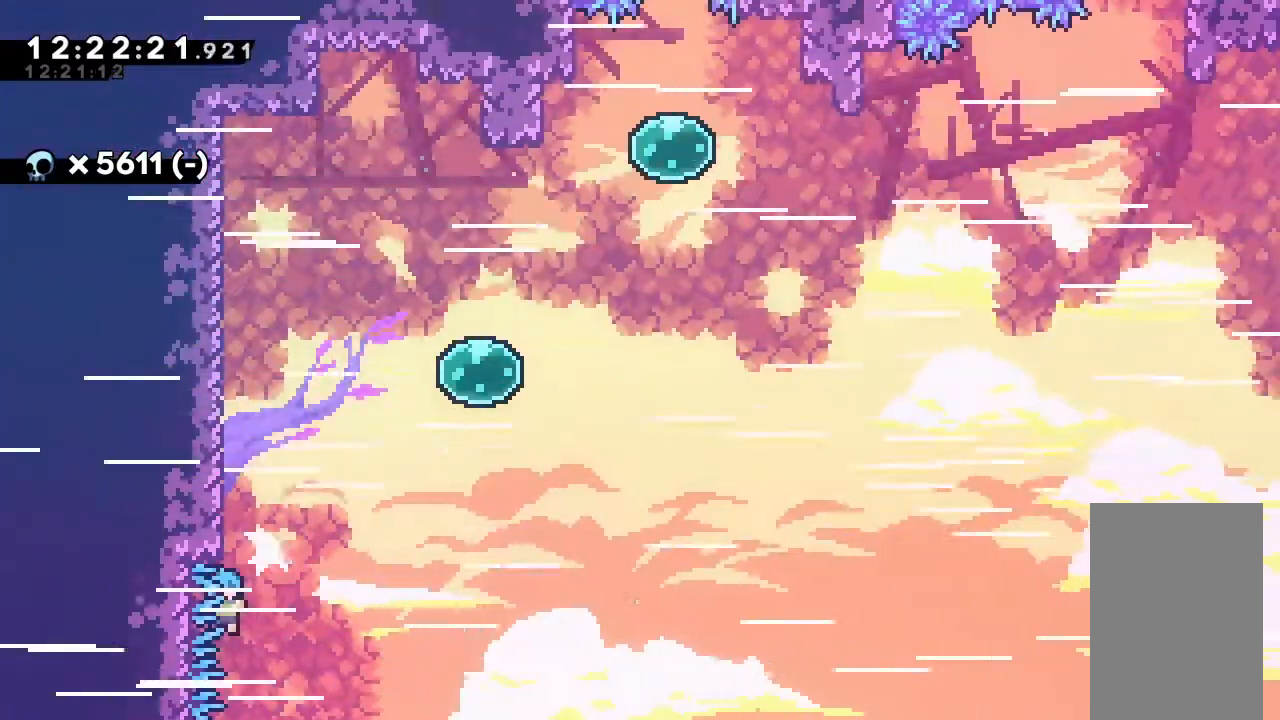
{"keys": ["jump"], "events": [[67, "right", "down"], [367, "right", "up"], [400, "jump", "up"], [467, "jump", "down"]]}
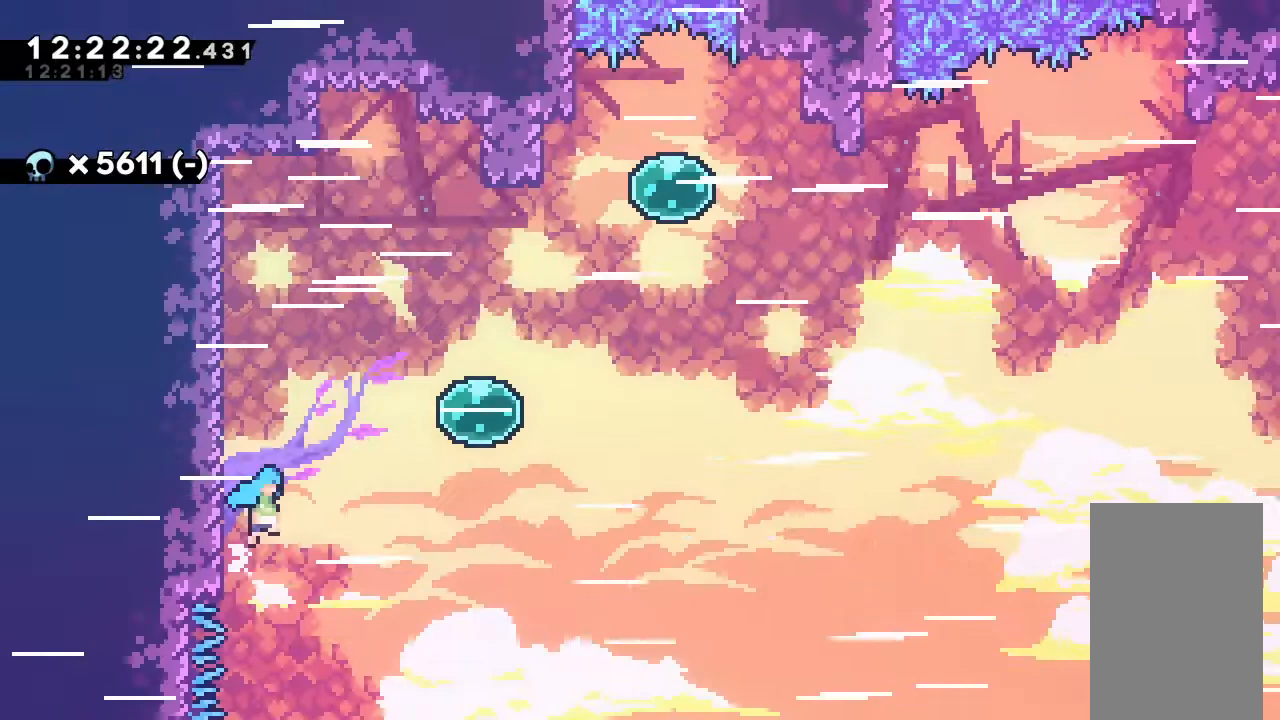
{"keys": ["jump"], "events": [[100, "left", "down"], [233, "left", "up"], [300, "jump", "up"], [367, "jump", "down"]]}
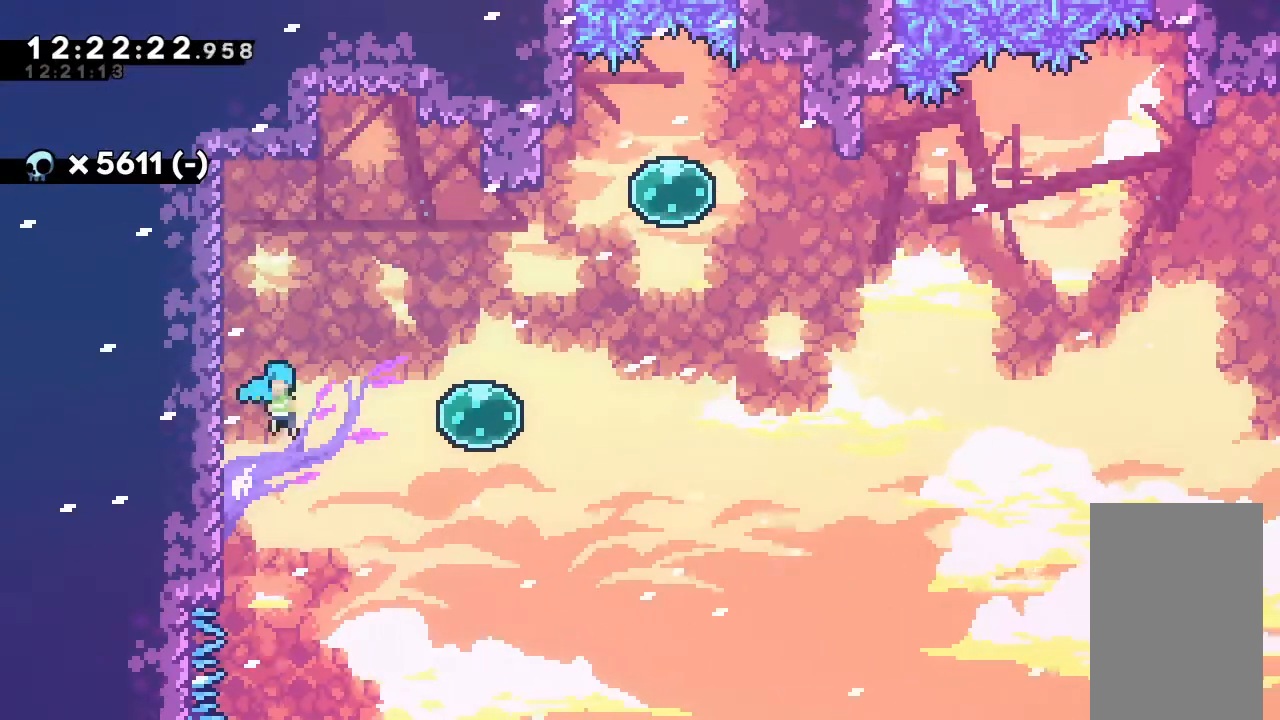
{"keys": ["grab", "left"], "events": [[100, "left", "down"], [267, "grab", "down"], [433, "jump", "up"]]}
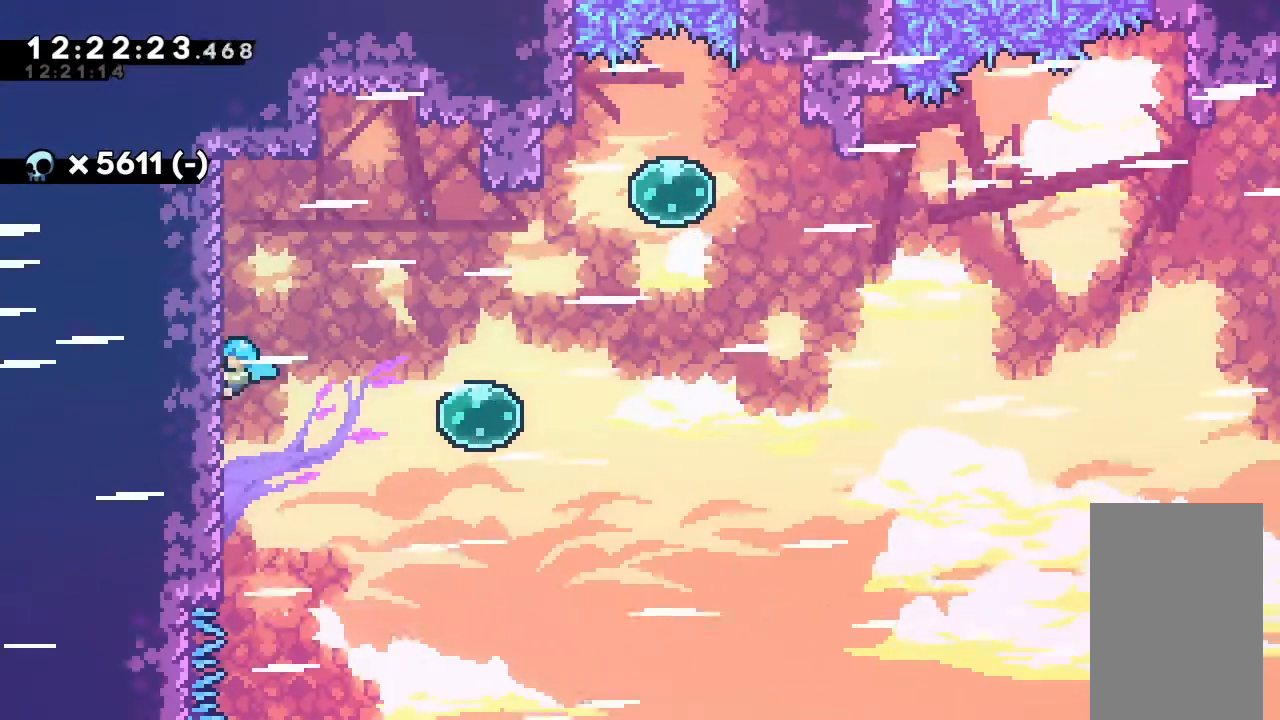
{"keys": ["grab", "jump", "right"], "events": [[67, "down", "down"], [67, "left", "up"], [300, "down", "up"], [333, "right", "down"], [400, "jump", "down"]]}
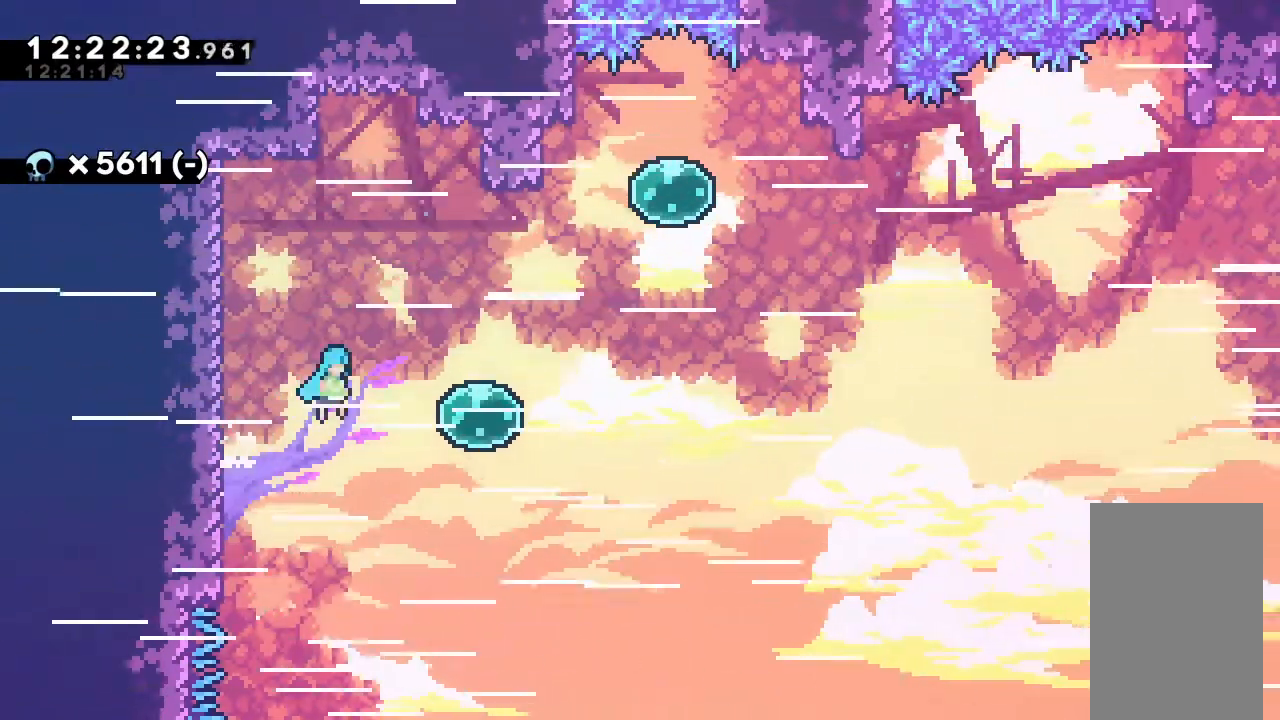
{"keys": ["right"], "events": [[33, "jump", "up"], [367, "dash", "down"], [367, "up", "down"], [500, "dash", "up"], [500, "grab", "up"], [500, "up", "up"]]}
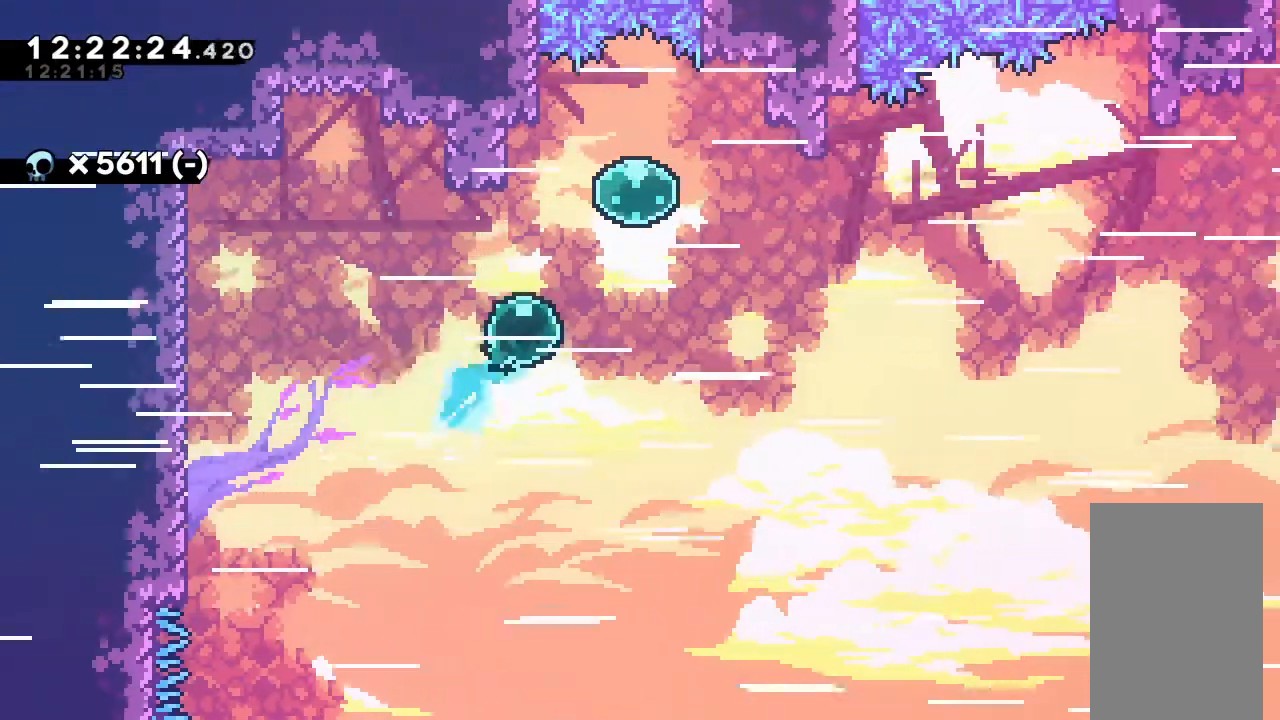
{"keys": ["right"], "events": [[33, "right", "up"], [67, "dash", "down"], [67, "up", "down"], [267, "dash", "up"], [267, "up", "up"], [300, "right", "down"], [367, "dash", "down"], [500, "dash", "up"]]}
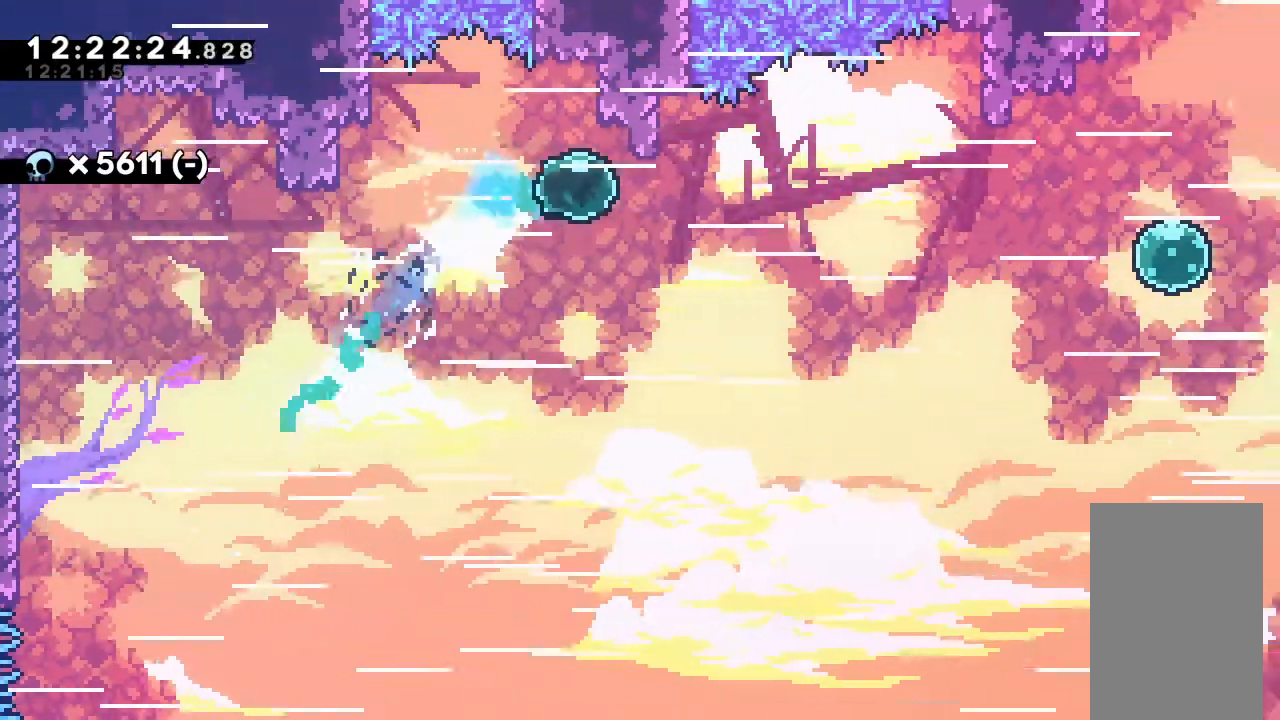
{"keys": ["right"], "events": []}
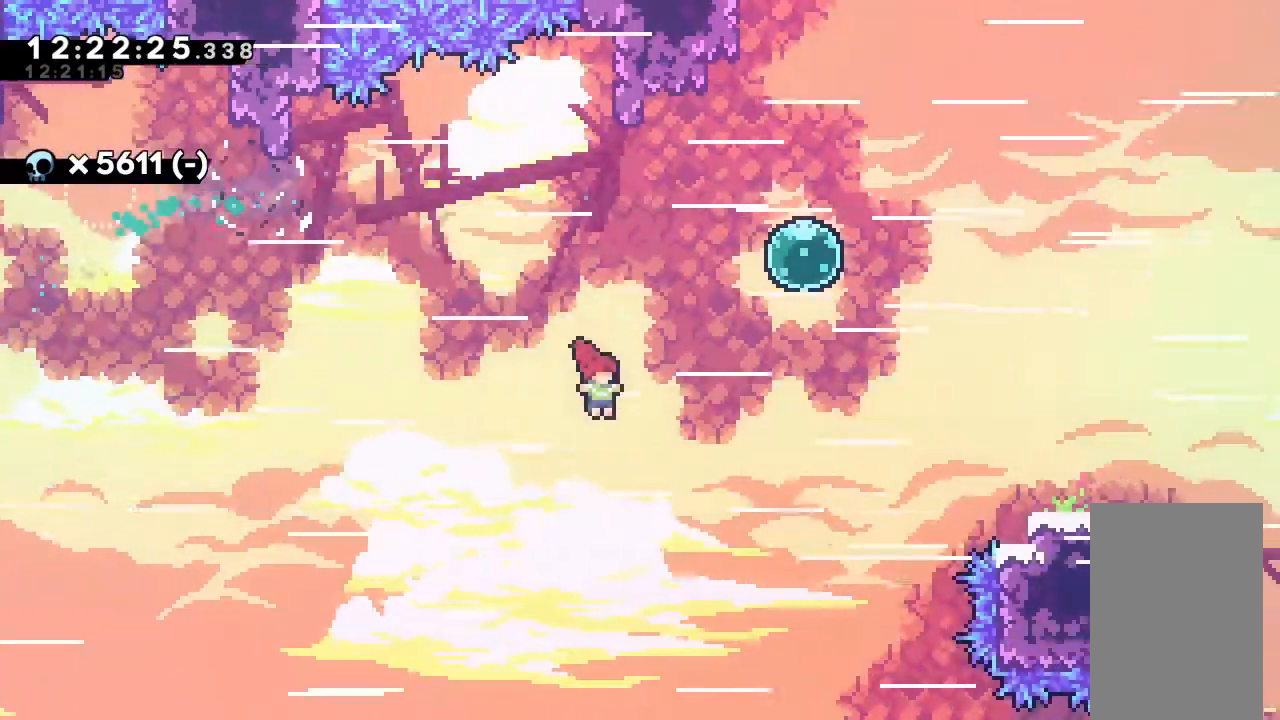
{"keys": ["dash", "right"], "events": [[33, "dash", "down"], [33, "up", "down"], [267, "dash", "up"], [267, "up", "up"], [333, "dash", "down"]]}
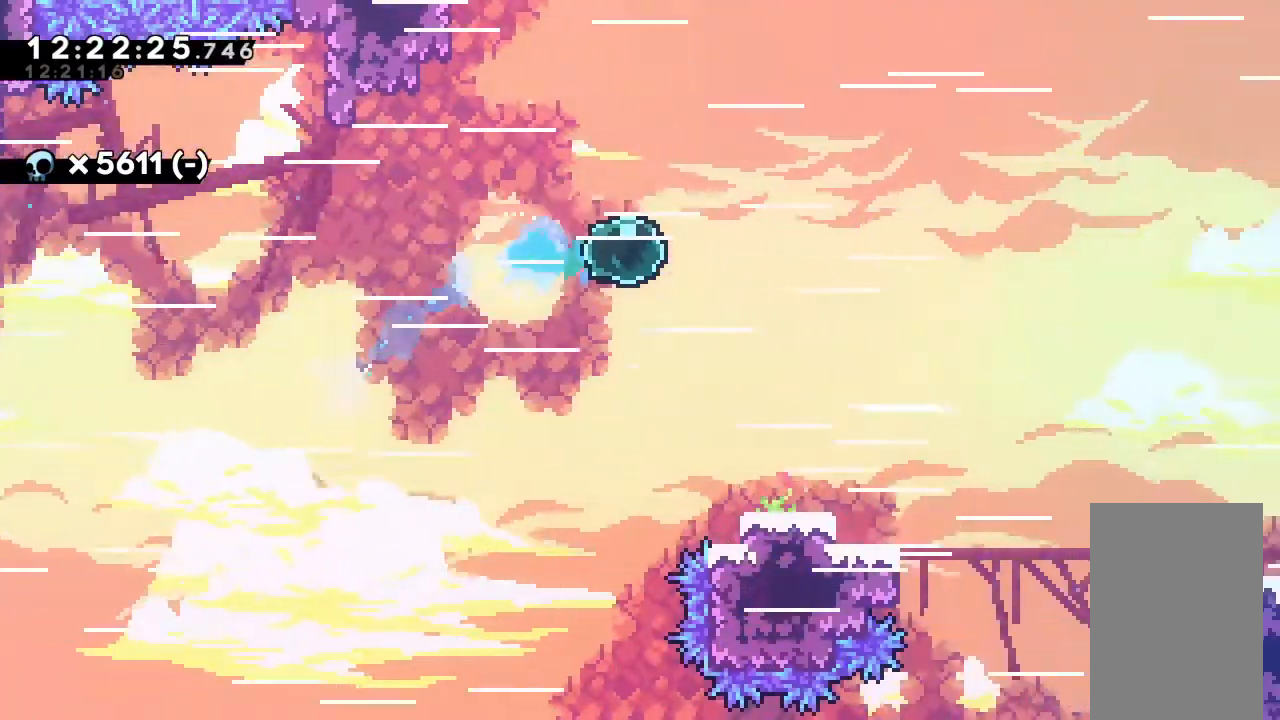
{"keys": [], "events": [[33, "dash", "up"], [500, "right", "up"]]}
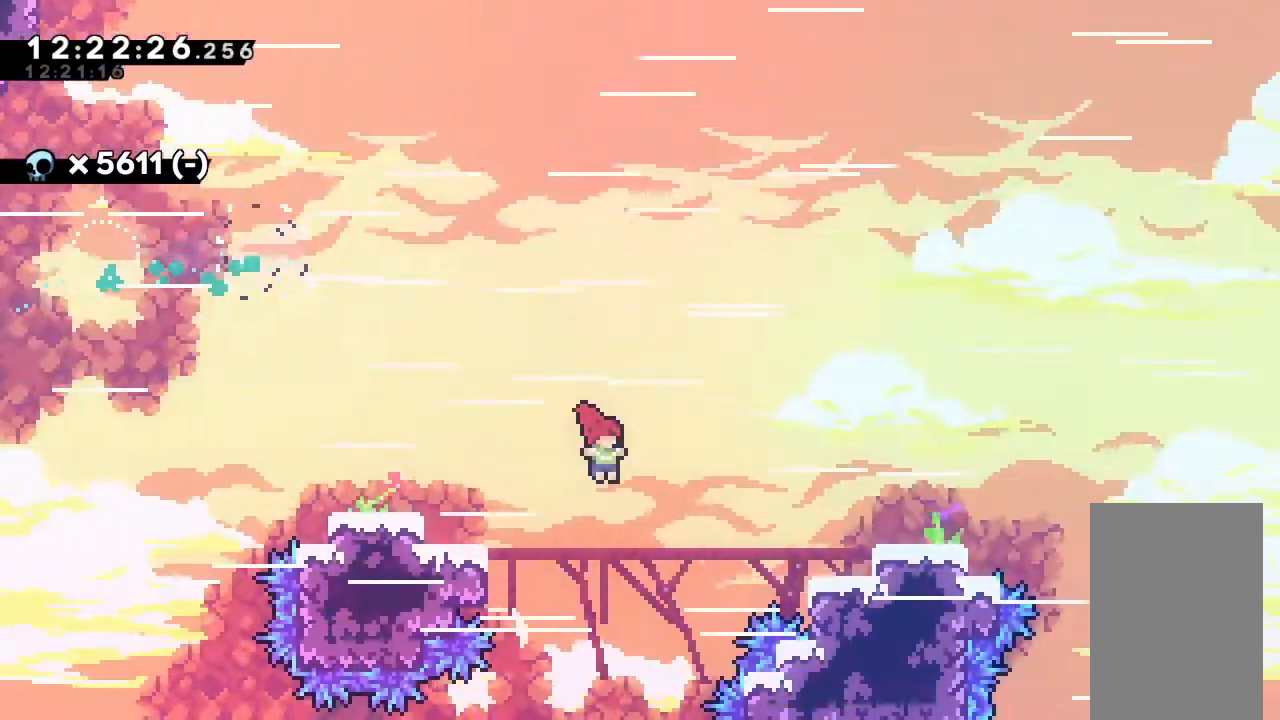
{"keys": [], "events": [[67, "dash", "down"], [67, "right", "down"], [67, "up", "down"], [167, "right", "up"], [167, "up", "up"], [233, "dash", "up"]]}
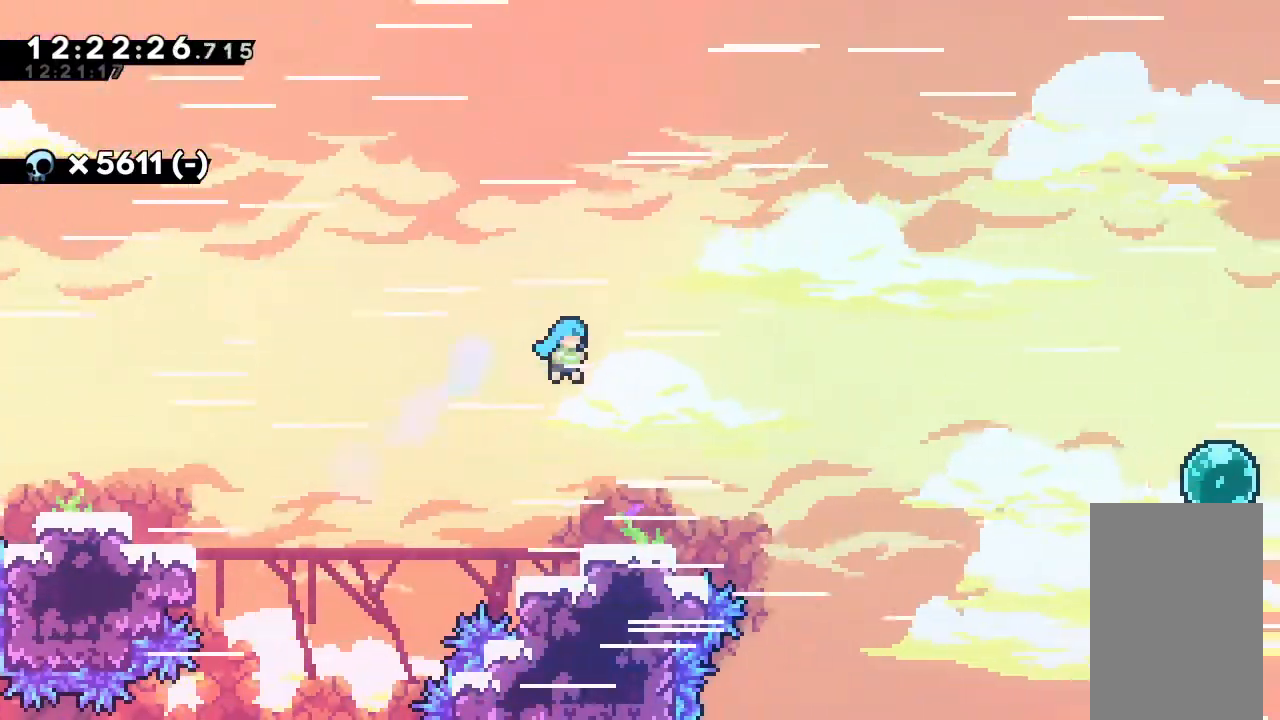
{"keys": ["dash", "down"], "events": [[33, "left", "down"], [433, "dash", "down"], [433, "down", "down"], [433, "left", "up"]]}
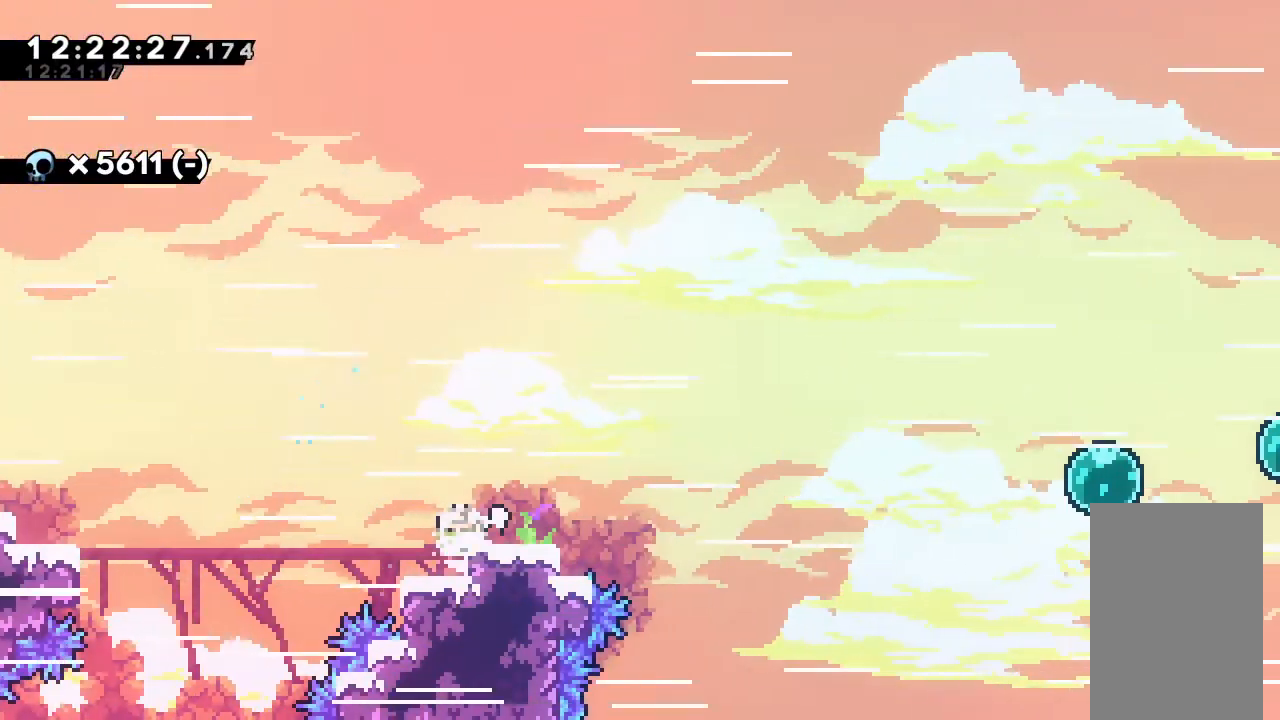
{"keys": ["down", "right"], "events": [[200, "dash", "up"], [467, "right", "down"]]}
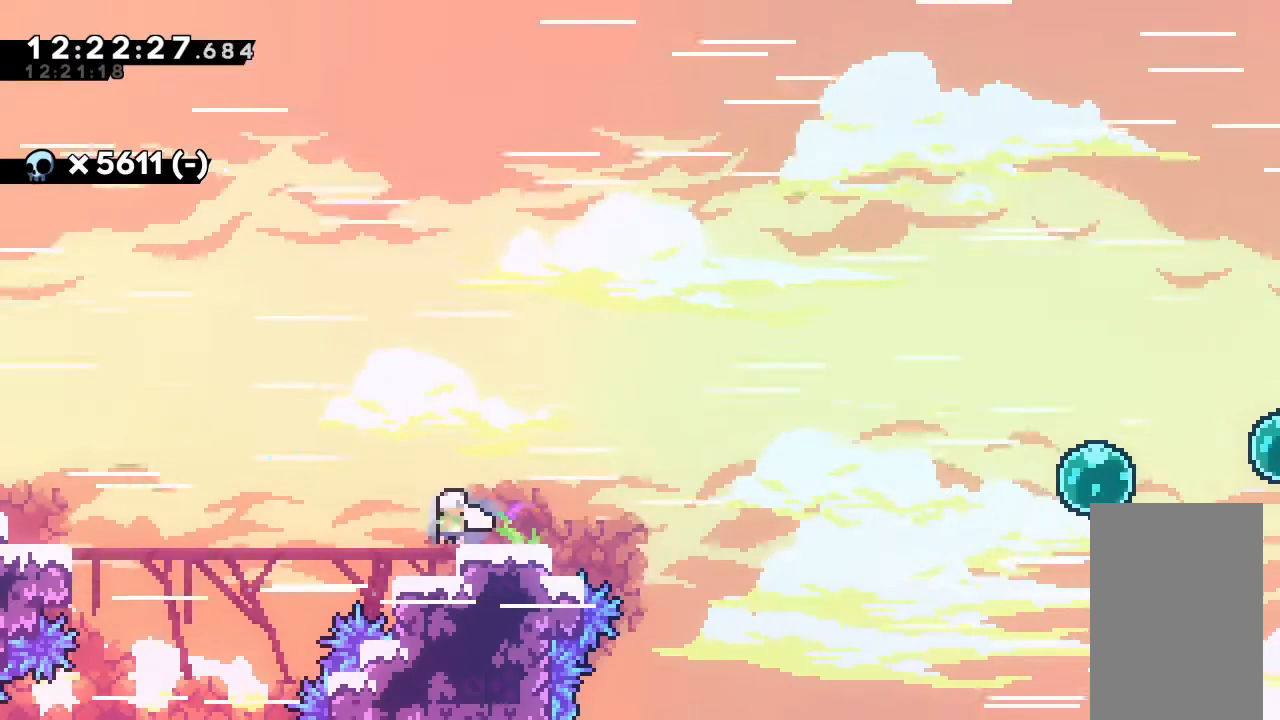
{"keys": ["right"], "events": [[33, "dash", "down"], [100, "dash", "up"], [100, "down", "up"], [167, "jump", "down"], [500, "jump", "up"]]}
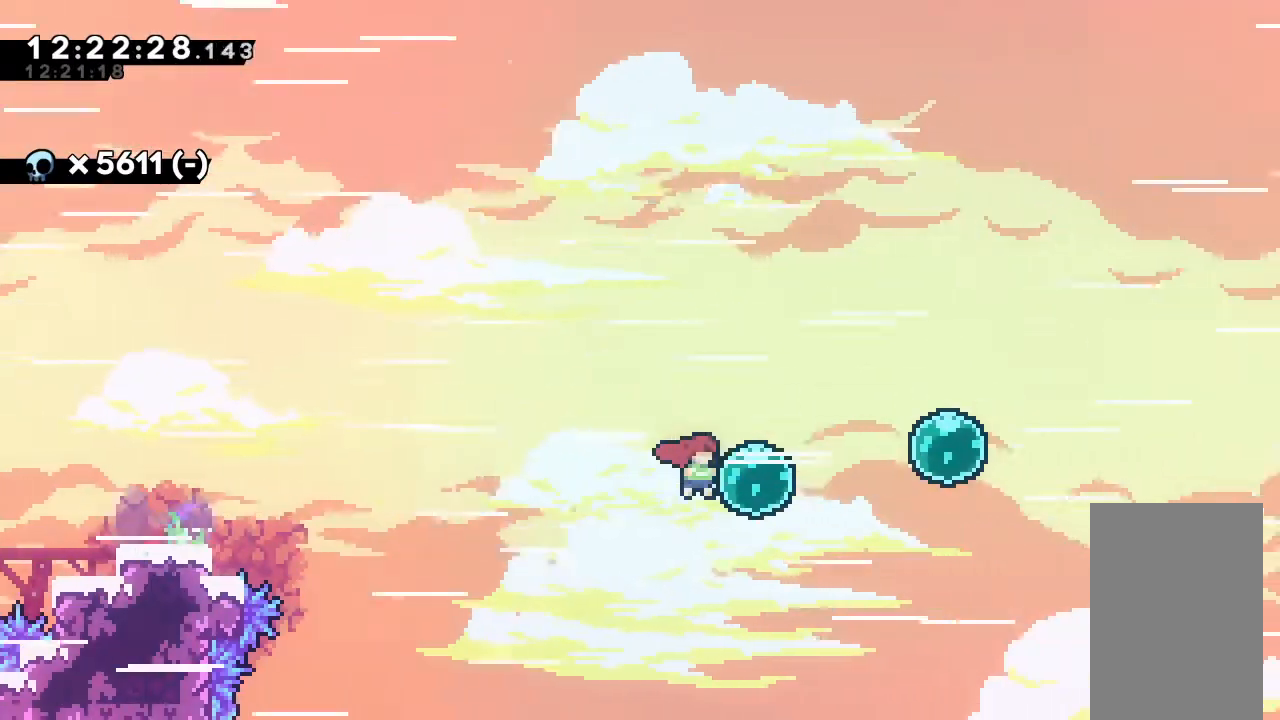
{"keys": ["dash", "right"], "events": [[100, "dash", "down"], [267, "dash", "up"], [333, "dash", "down"]]}
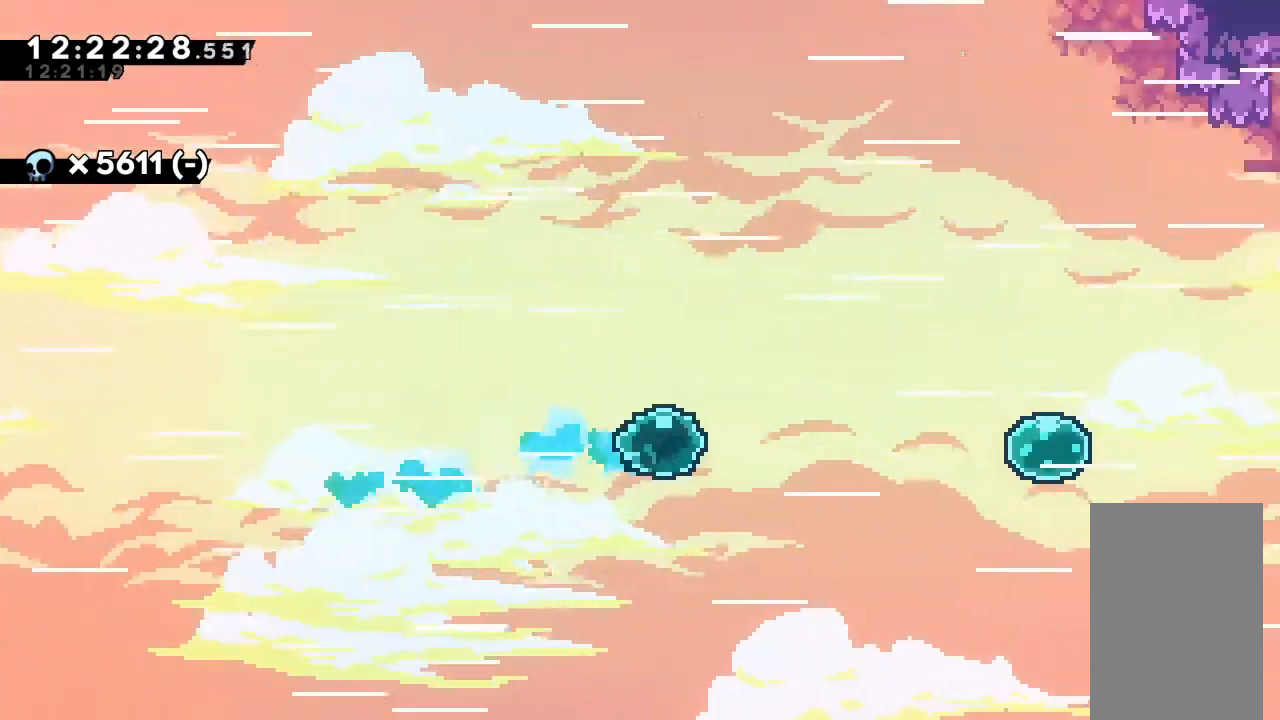
{"keys": ["right"], "events": [[67, "dash", "up"], [333, "dash", "down"], [333, "up", "down"], [500, "dash", "up"], [500, "up", "up"]]}
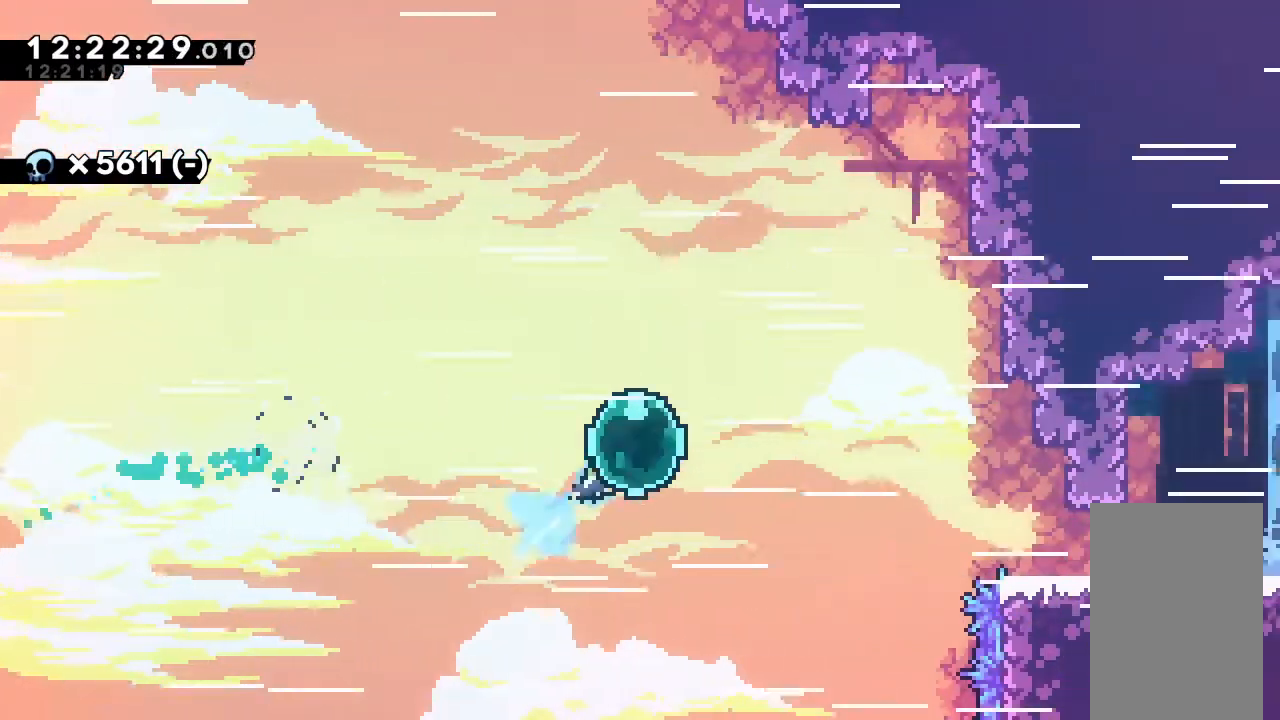
{"keys": ["right"], "events": [[67, "dash", "down"], [267, "dash", "up"]]}
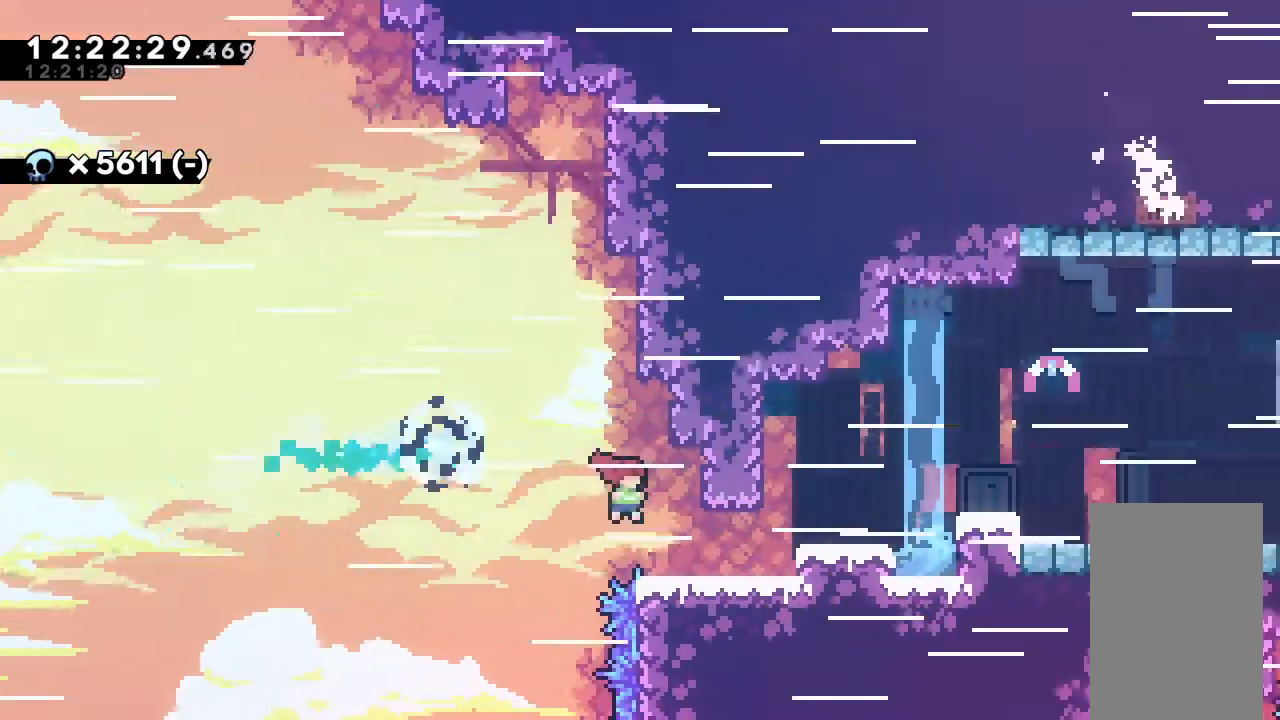
{"keys": ["jump", "right"], "events": [[267, "jump", "down"]]}